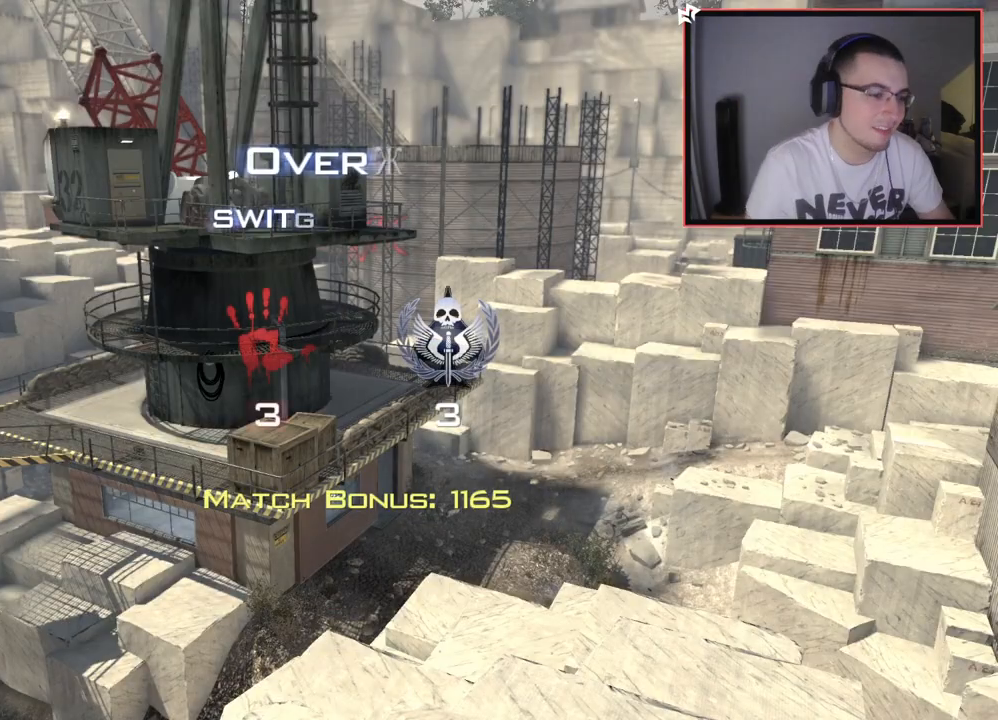
Gameplay with a controller (PlayStation layout); each line is a JSON object with the inputs held at the frame after it. "events" lists button and stick changes between this image and that frame as [ms after this image, input, new state], when the widget could be followed in between.
{"buttons": [], "left_stick": "up-right", "right_stick": "up", "events": [[317, "left_stick", "up-right"], [317, "right_stick", "up"]]}
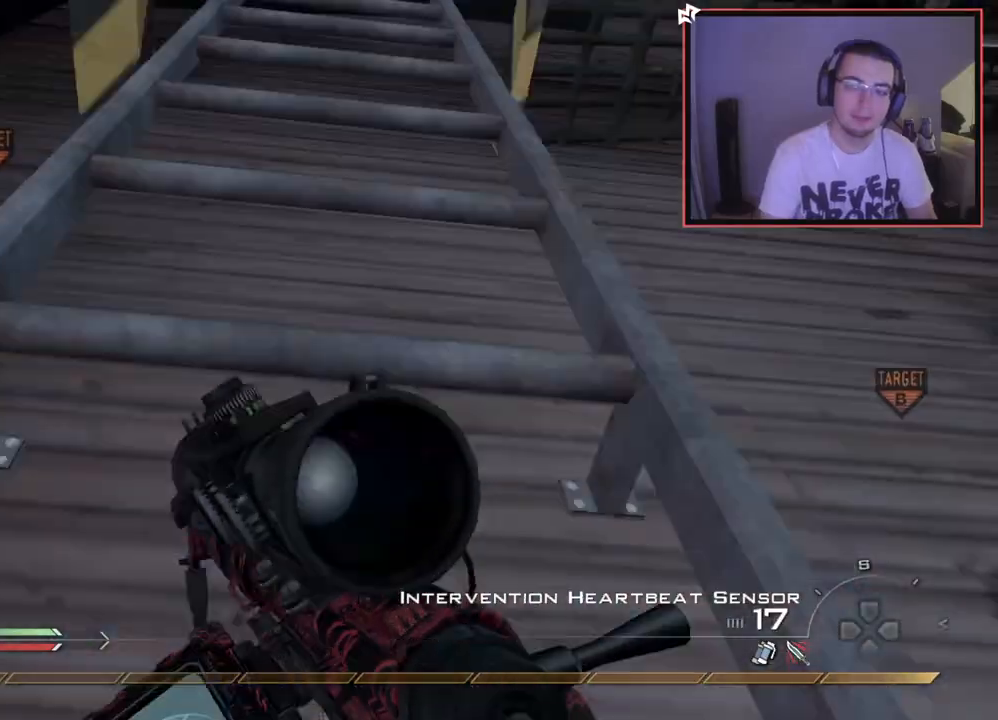
{"buttons": [], "left_stick": "up", "right_stick": "down-left", "events": [[17, "left_stick", "up"], [67, "right_stick", "center"], [484, "right_stick", "down-left"]]}
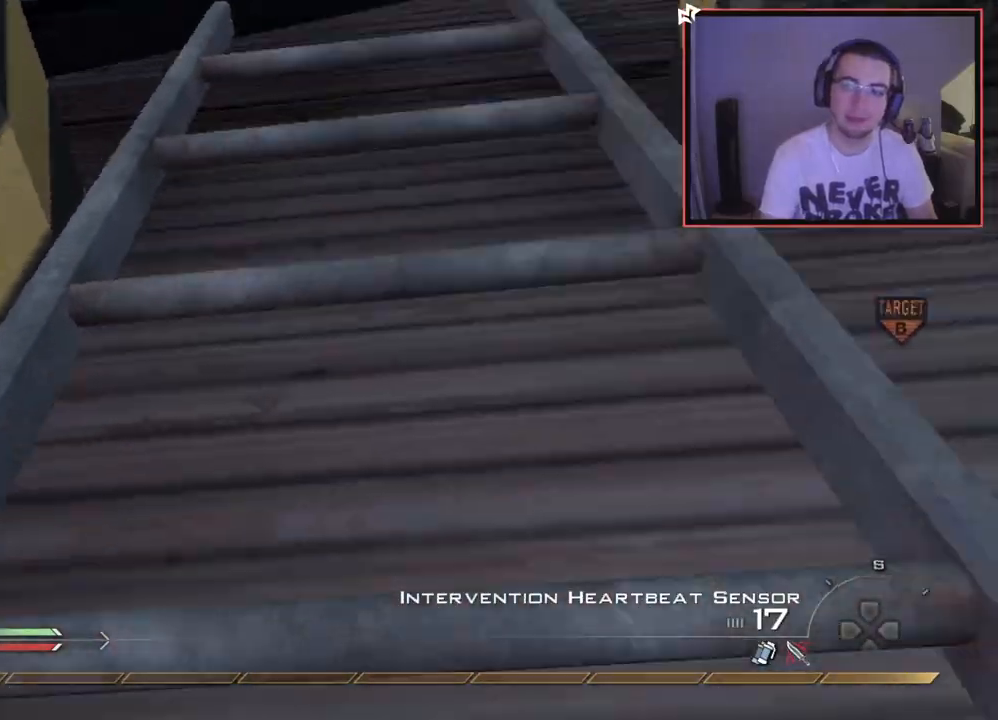
{"buttons": [], "left_stick": "up", "right_stick": "center", "events": [[133, "right_stick", "center"], [266, "right_stick", "down-left"], [417, "right_stick", "center"]]}
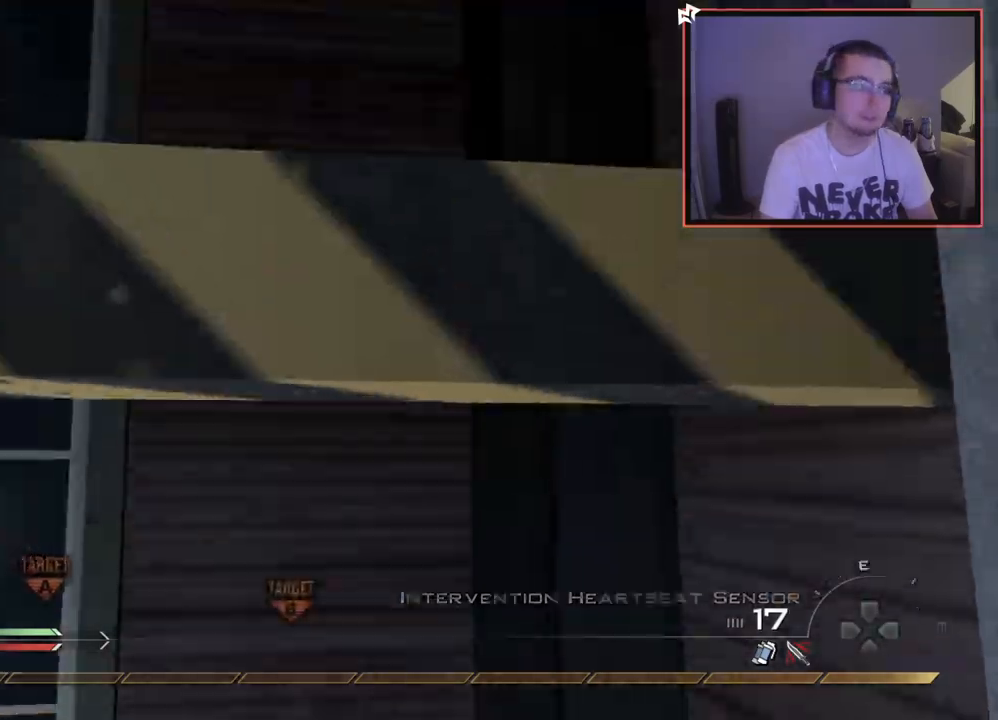
{"buttons": [], "left_stick": "center", "right_stick": "left", "events": [[50, "left_stick", "center"], [184, "right_stick", "up-left"], [200, "CROSS", "down"], [250, "SQUARE", "down"], [284, "L1", "down"], [317, "SQUARE", "up"], [350, "CROSS", "up"], [384, "L1", "up"], [400, "right_stick", "left"]]}
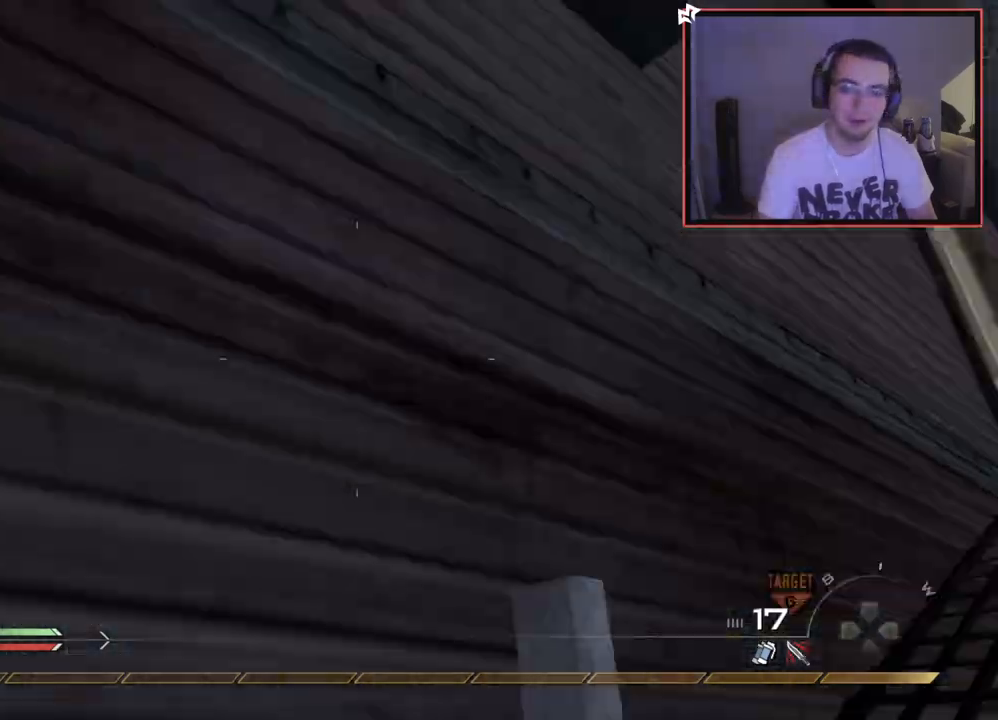
{"buttons": [], "left_stick": "center", "right_stick": "right", "events": [[33, "right_stick", "down-left"], [83, "left_stick", "up-right"], [183, "right_stick", "down-right"], [233, "right_stick", "right"], [266, "left_stick", "center"], [283, "CROSS", "down"], [400, "CROSS", "up"]]}
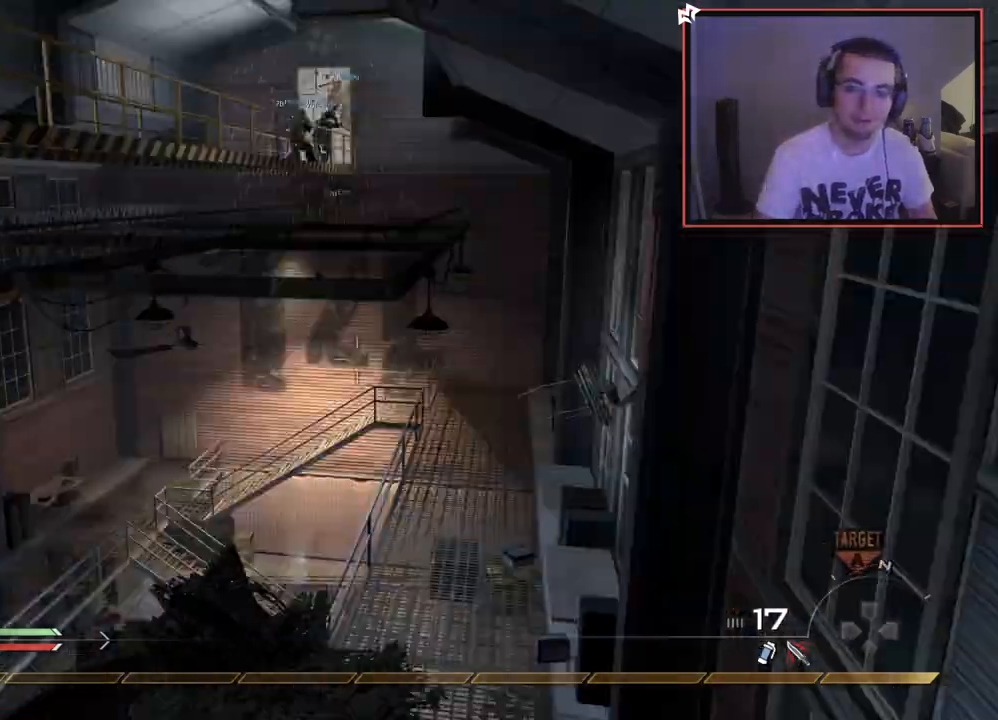
{"buttons": ["CROSS"], "left_stick": "center", "right_stick": "right", "events": [[384, "left_stick", "up"], [434, "CROSS", "down"], [467, "left_stick", "center"]]}
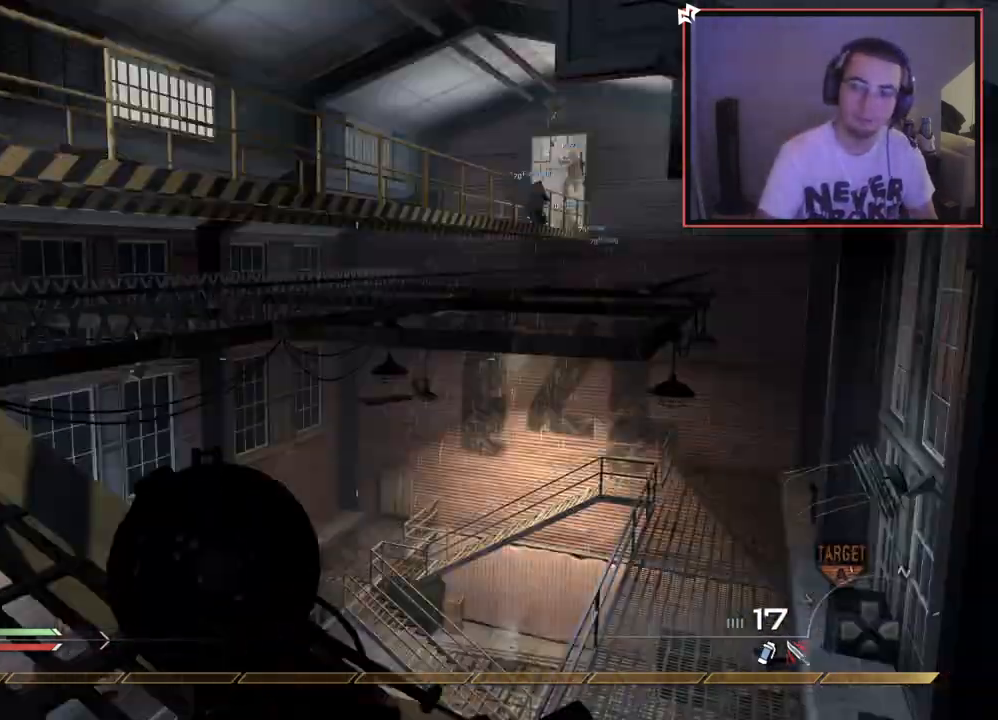
{"buttons": [], "left_stick": "center", "right_stick": "center", "events": [[116, "CROSS", "up"], [400, "right_stick", "center"]]}
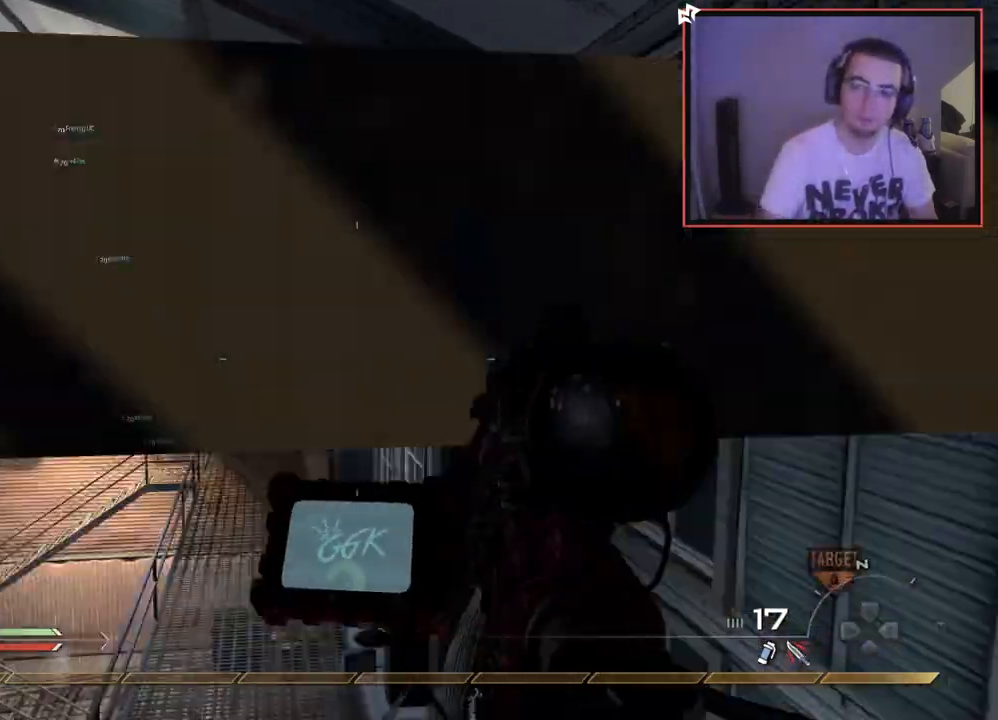
{"buttons": ["R1", "R2"], "left_stick": "center", "right_stick": "center", "events": [[17, "right_stick", "right"], [117, "CROSS", "down"], [217, "CROSS", "up"], [384, "R2", "down"], [417, "R1", "down"], [434, "right_stick", "center"]]}
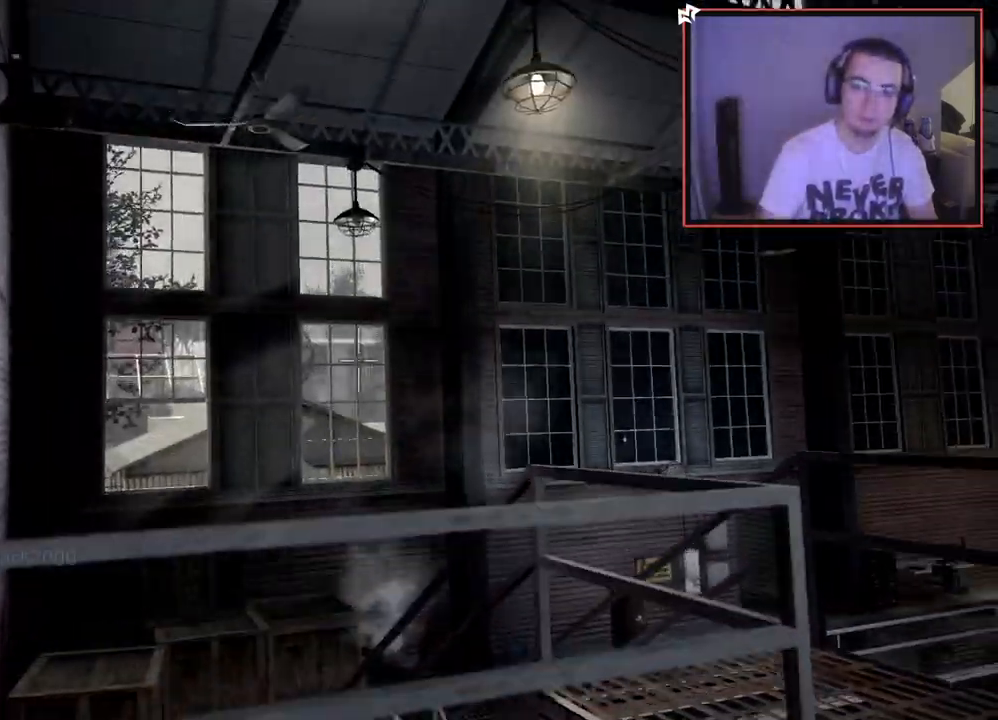
{"buttons": ["R1"], "left_stick": "center", "right_stick": "center", "events": [[100, "R2", "up"], [183, "CROSS", "down"], [216, "CROSS", "up"]]}
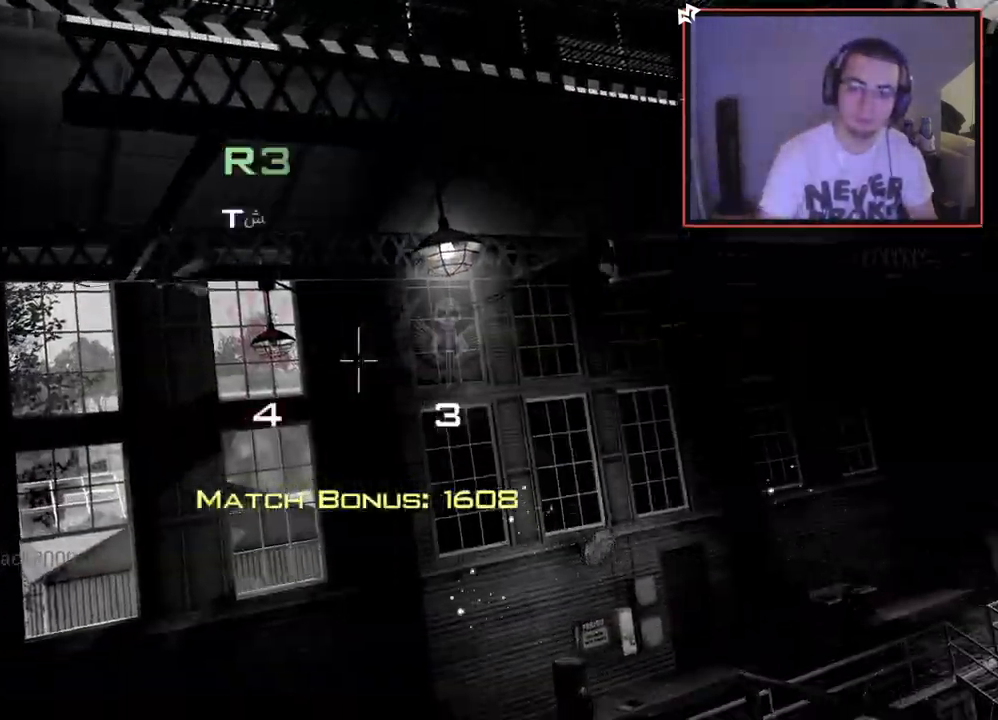
{"buttons": ["R1"], "left_stick": "center", "right_stick": "center", "events": [[17, "SQUARE", "down"], [184, "SQUARE", "up"]]}
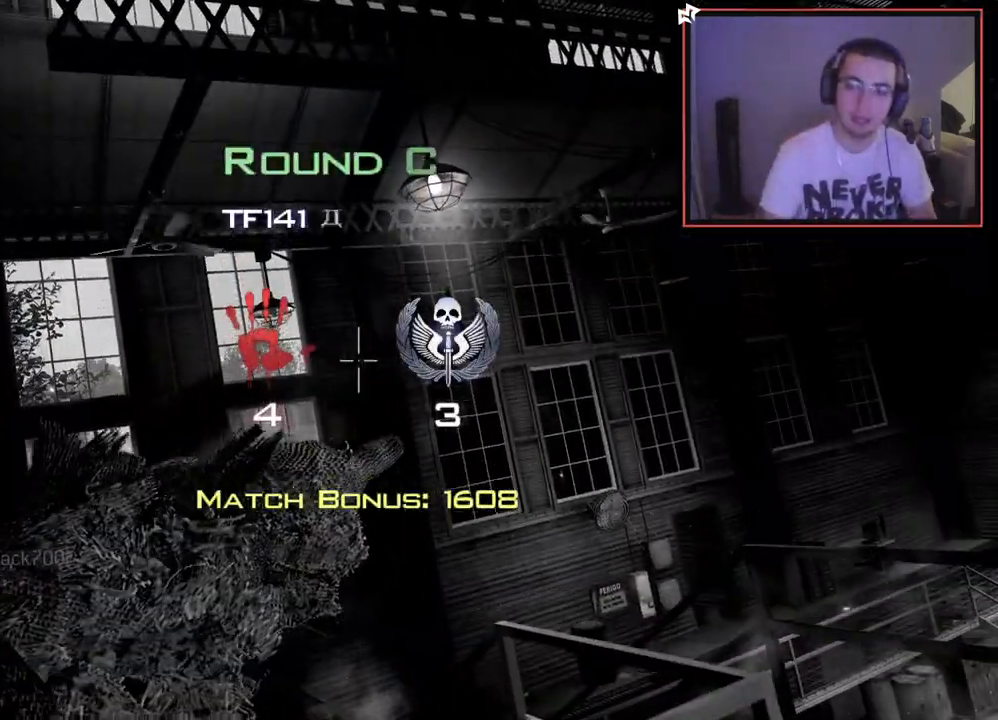
{"buttons": [], "left_stick": "center", "right_stick": "center", "events": [[250, "R1", "up"]]}
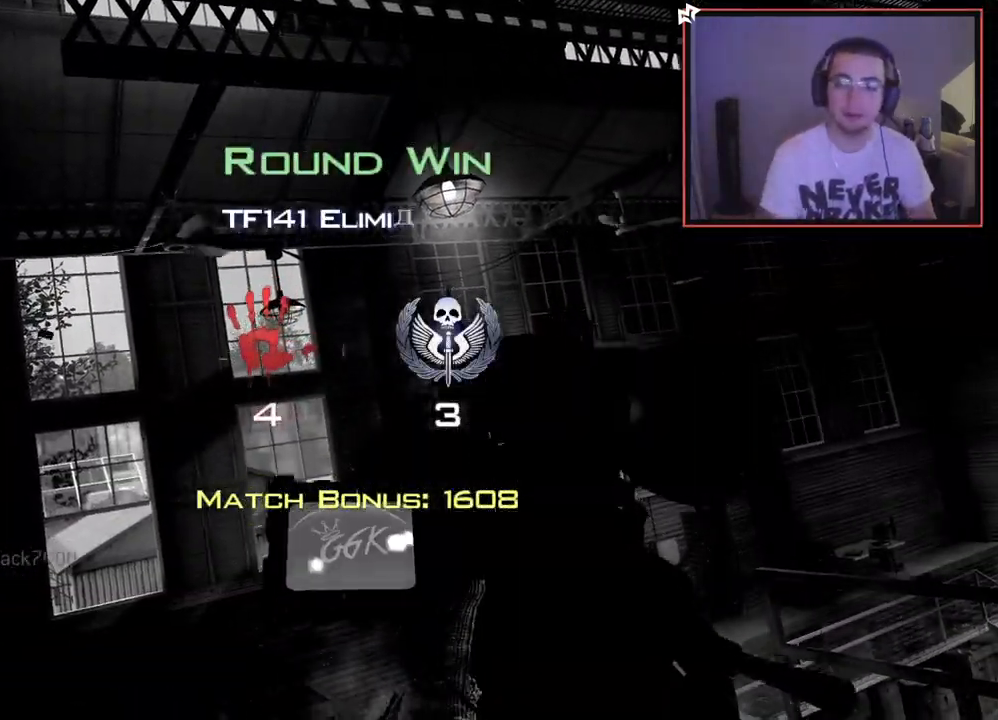
{"buttons": [], "left_stick": "center", "right_stick": "center", "events": [[267, "SQUARE", "down"], [417, "SQUARE", "up"]]}